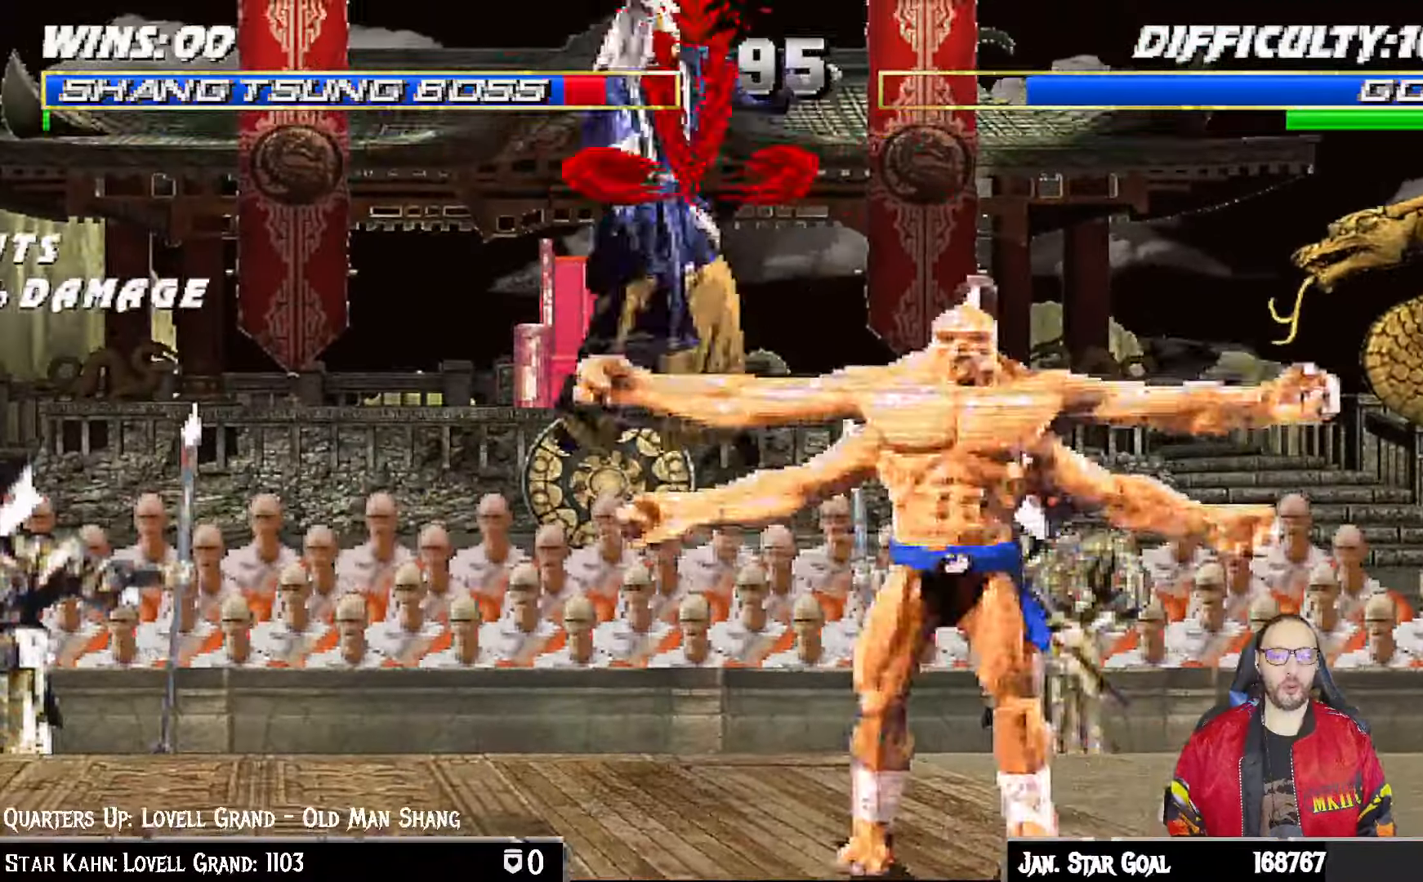
Gameplay with a controller (PlayStation layout); each line is a JSON object with the inputs held at the frame after it. "events" lists button and stick changes between this image and that frame as [ms after this image, input, new state], when the widget could be followed in between.
{"buttons": ["R1", "R2", "DPAD_DOWN"], "left_stick": "center", "right_stick": "center", "events": [[33, "SQUARE", "down"], [67, "DPAD_LEFT", "down"], [83, "SQUARE", "up"], [183, "SQUARE", "down"], [217, "DPAD_LEFT", "up"], [233, "L1", "up"], [233, "SQUARE", "up"], [283, "DPAD_DOWN", "down"], [317, "DPAD_LEFT", "down"], [317, "L1", "down"], [350, "R1", "down"], [450, "DPAD_LEFT", "up"], [483, "L1", "up"], [500, "R2", "down"]]}
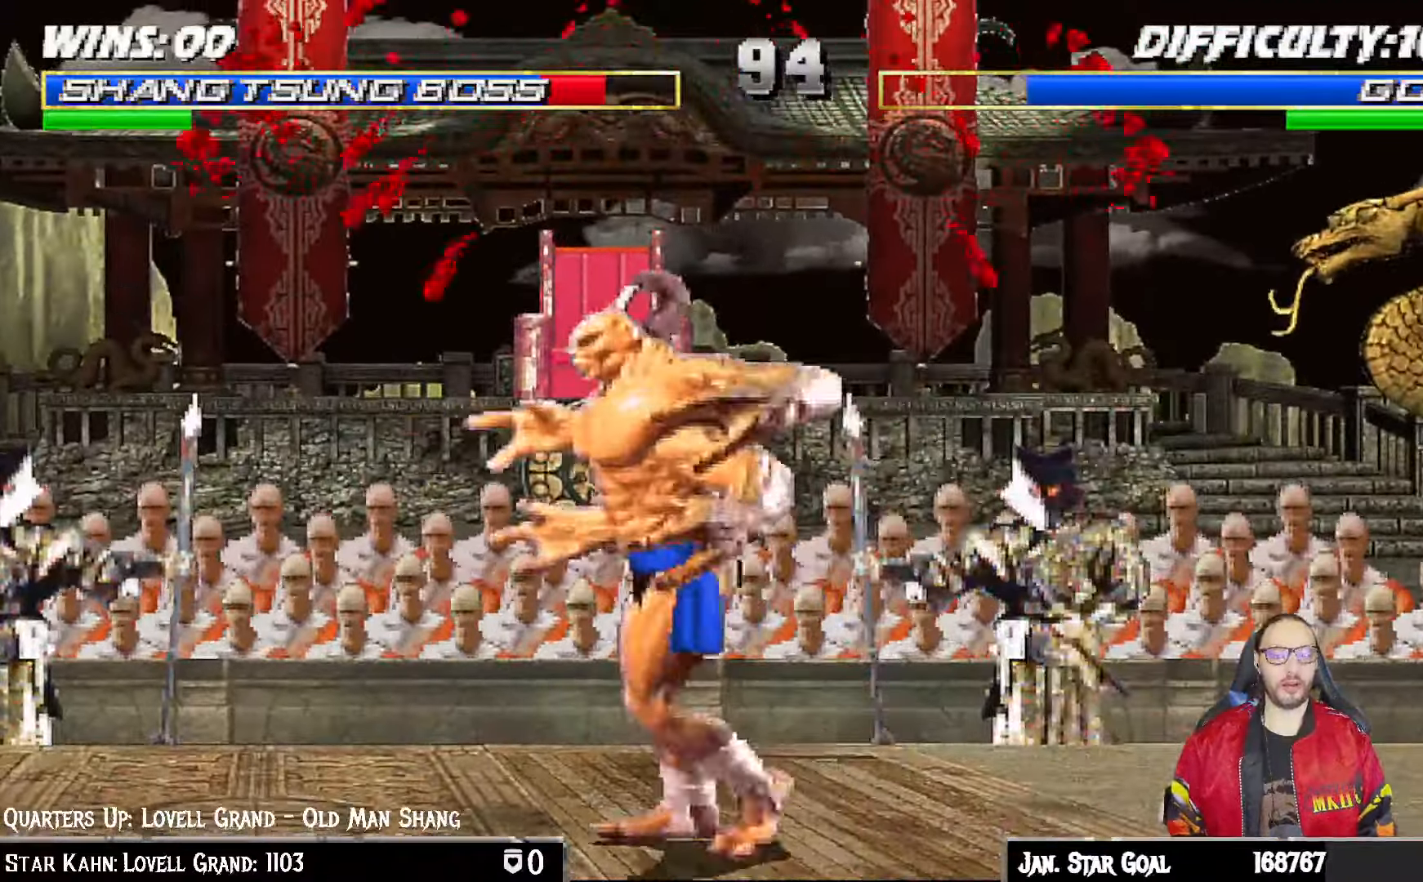
{"buttons": ["R1", "DPAD_DOWN"], "left_stick": "center", "right_stick": "center"}
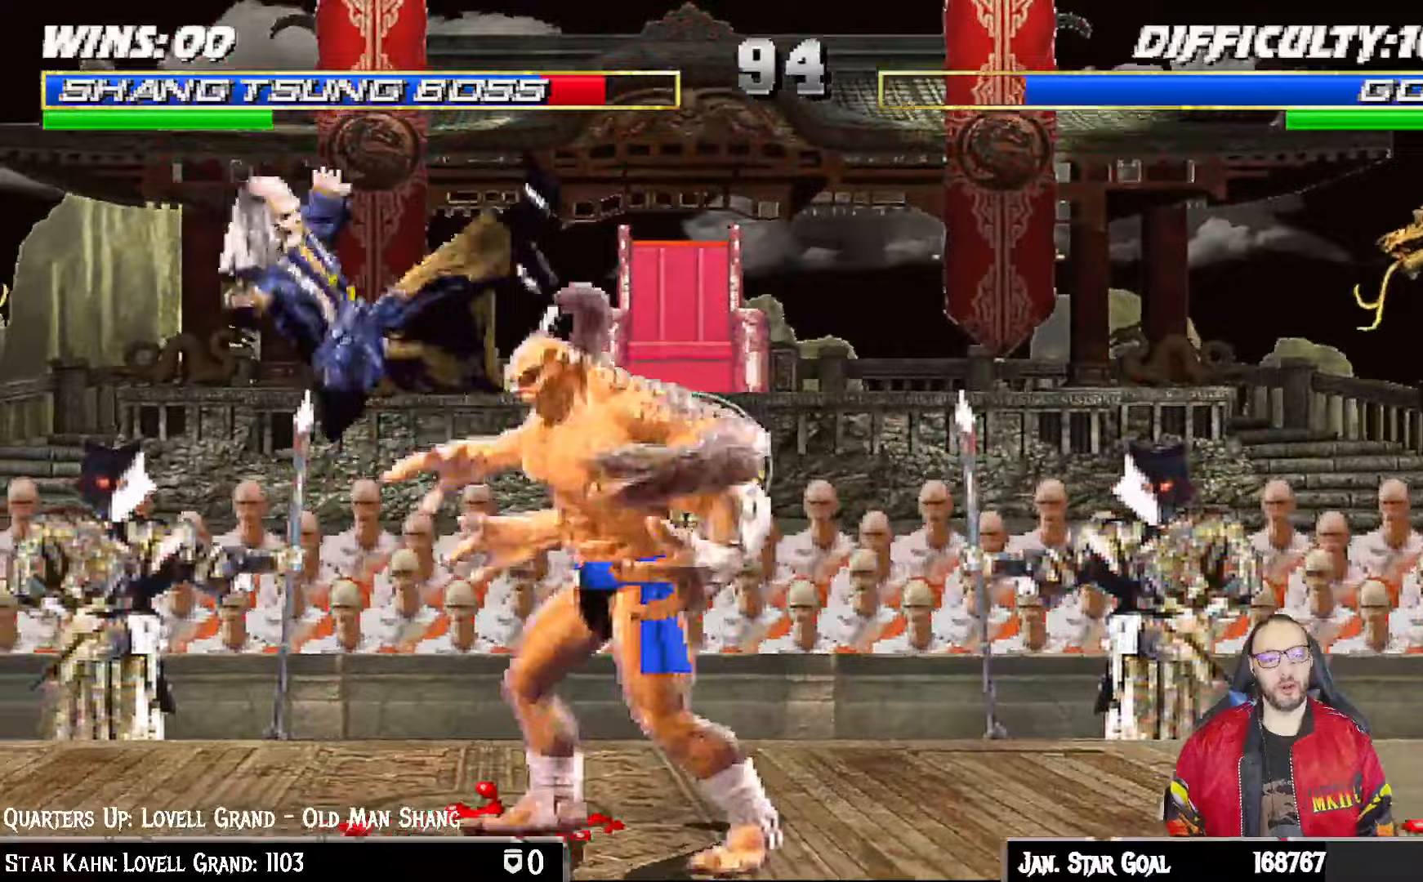
{"buttons": ["DPAD_DOWN", "DPAD_LEFT"], "left_stick": "center", "right_stick": "center"}
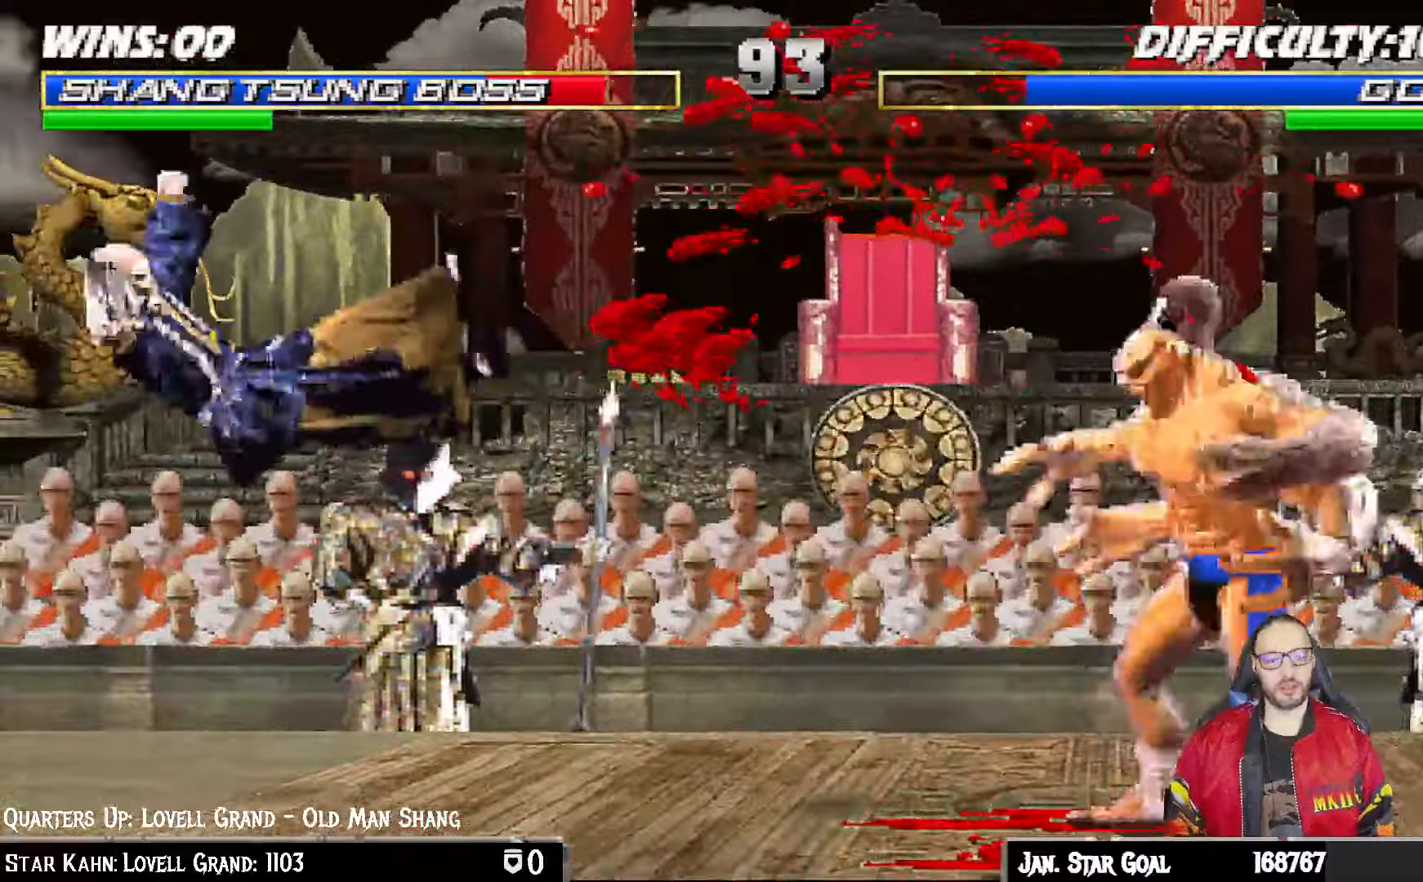
{"buttons": [], "left_stick": "center", "right_stick": "center"}
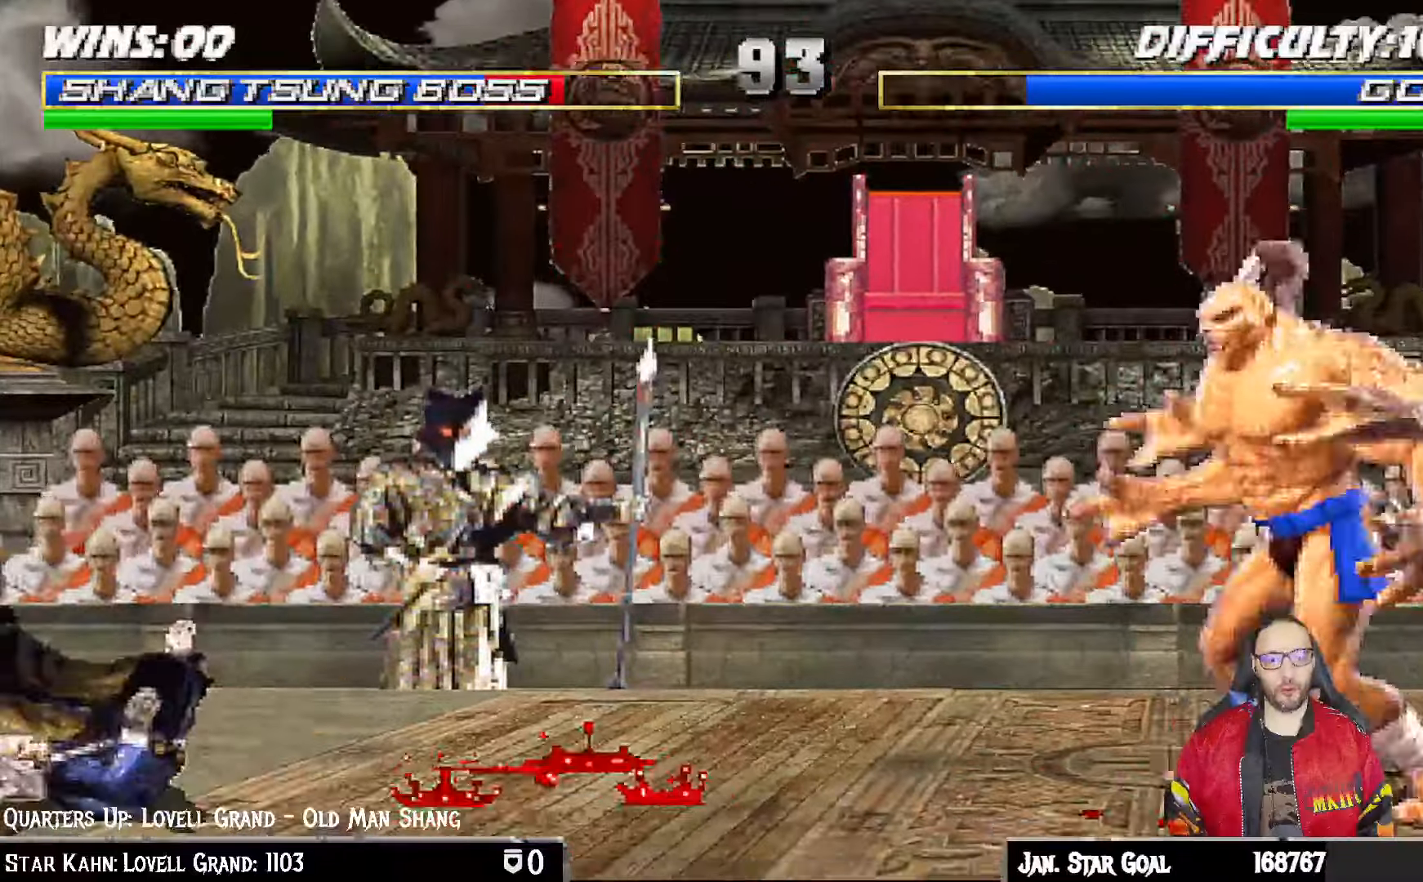
{"buttons": ["L1", "DPAD_UP", "DPAD_RIGHT"], "left_stick": "center", "right_stick": "center", "events": [[150, "DPAD_RIGHT", "down"], [167, "L1", "down"], [267, "DPAD_UP", "down"], [367, "left_stick", "down"], [417, "left_stick", "center"]]}
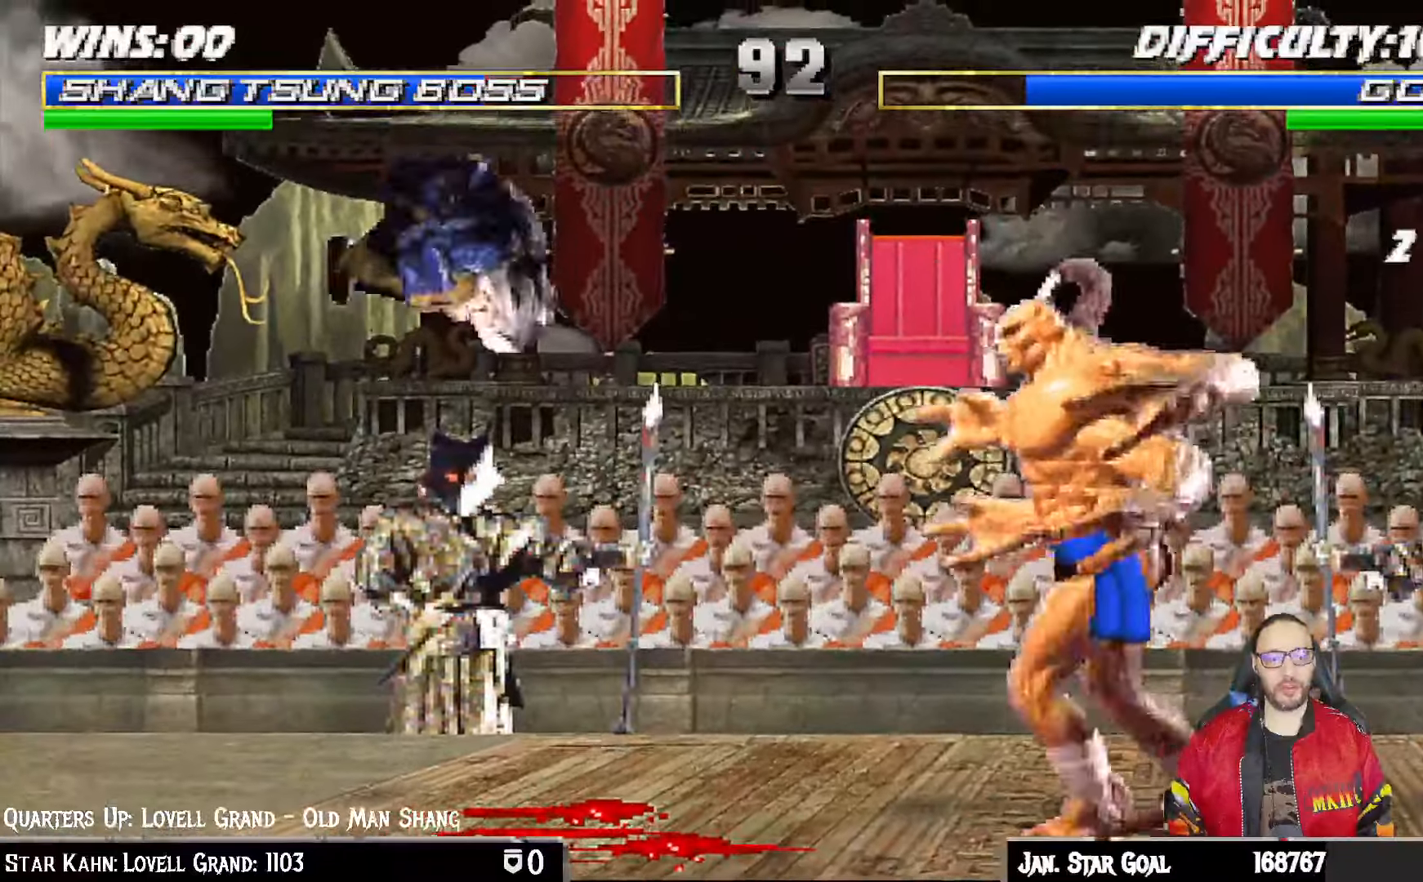
{"buttons": [], "left_stick": "center", "right_stick": "center", "events": [[117, "TRIANGLE", "down"], [133, "DPAD_UP", "up"], [150, "DPAD_RIGHT", "up"], [183, "L1", "up"], [217, "TRIANGLE", "up"], [250, "TRIANGLE", "down"], [433, "TRIANGLE", "up"]]}
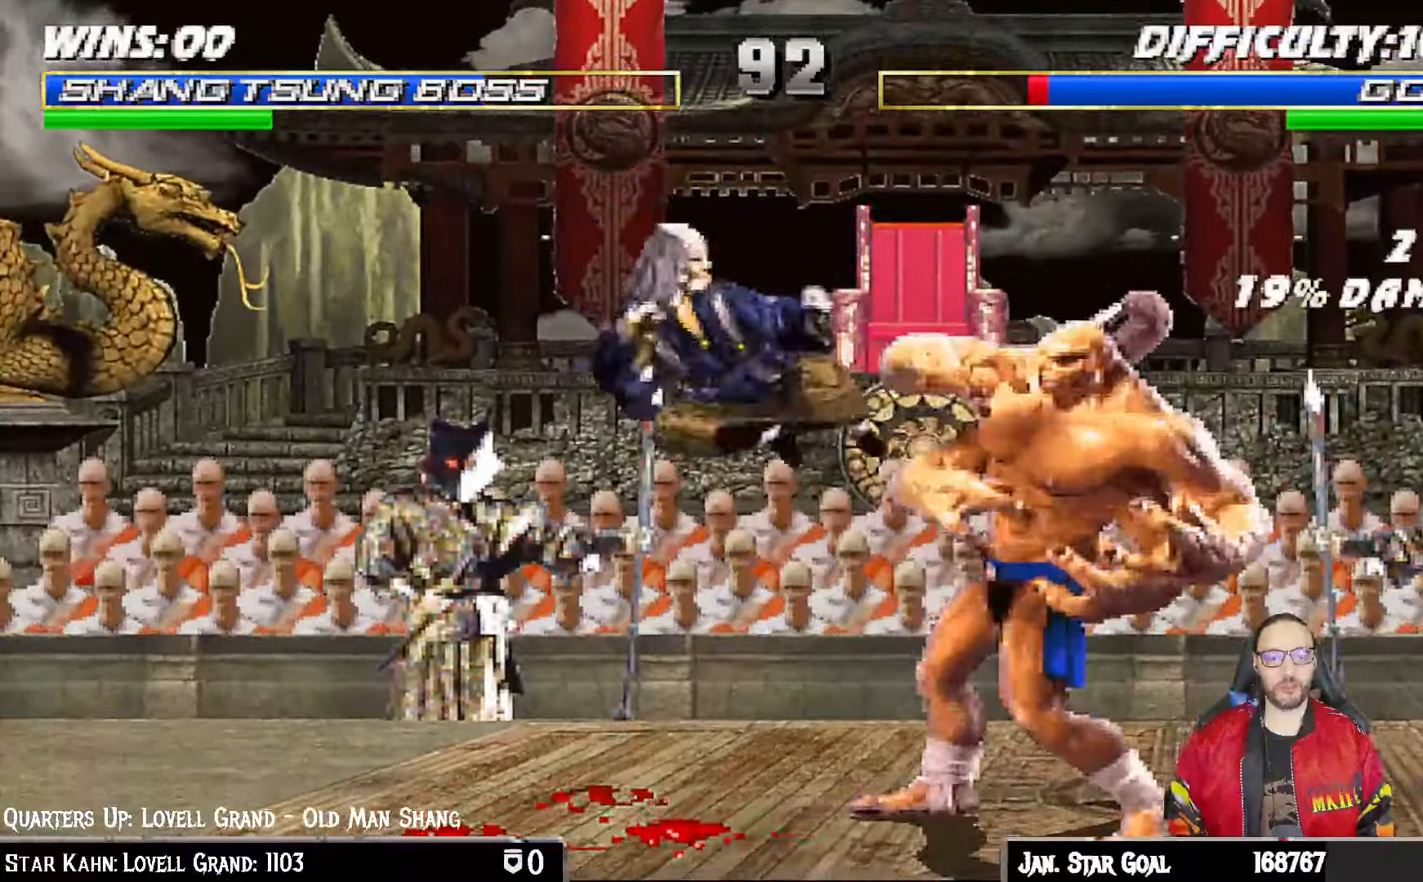
{"buttons": ["TRIANGLE"], "left_stick": "center", "right_stick": "center", "events": [[167, "DPAD_LEFT", "down"], [167, "L1", "down"], [183, "DPAD_UP", "down"], [283, "TRIANGLE", "down"], [367, "DPAD_LEFT", "up"], [367, "DPAD_UP", "up"], [383, "L1", "up"], [383, "TRIANGLE", "up"], [417, "TRIANGLE", "down"]]}
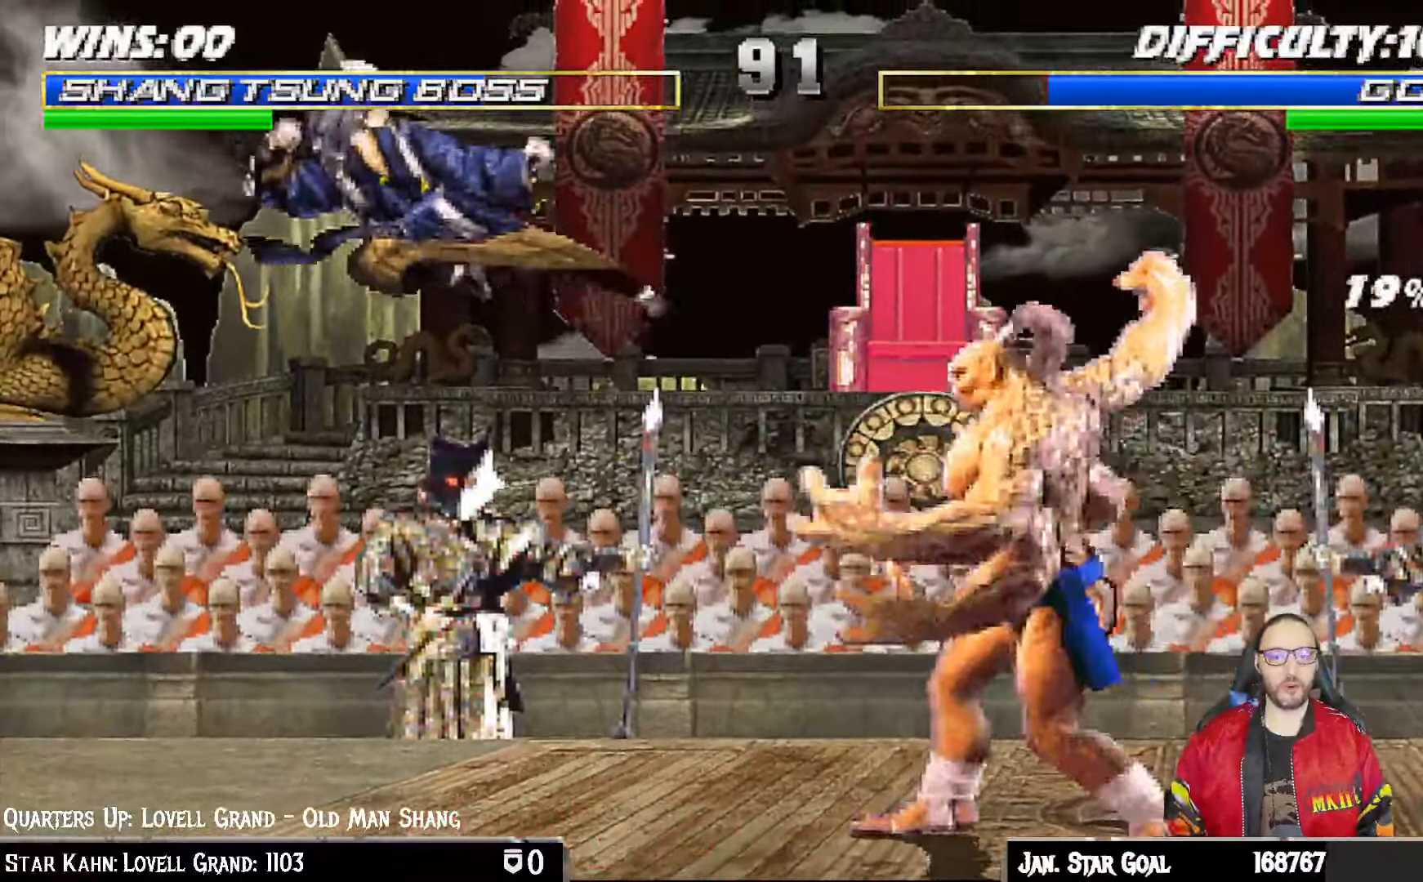
{"buttons": ["L1", "DPAD_UP", "DPAD_RIGHT"], "left_stick": "center", "right_stick": "center", "events": [[100, "TRIANGLE", "up"], [200, "CIRCLE", "down"], [300, "CIRCLE", "up"], [383, "DPAD_RIGHT", "down"], [383, "L1", "down"], [417, "DPAD_UP", "down"]]}
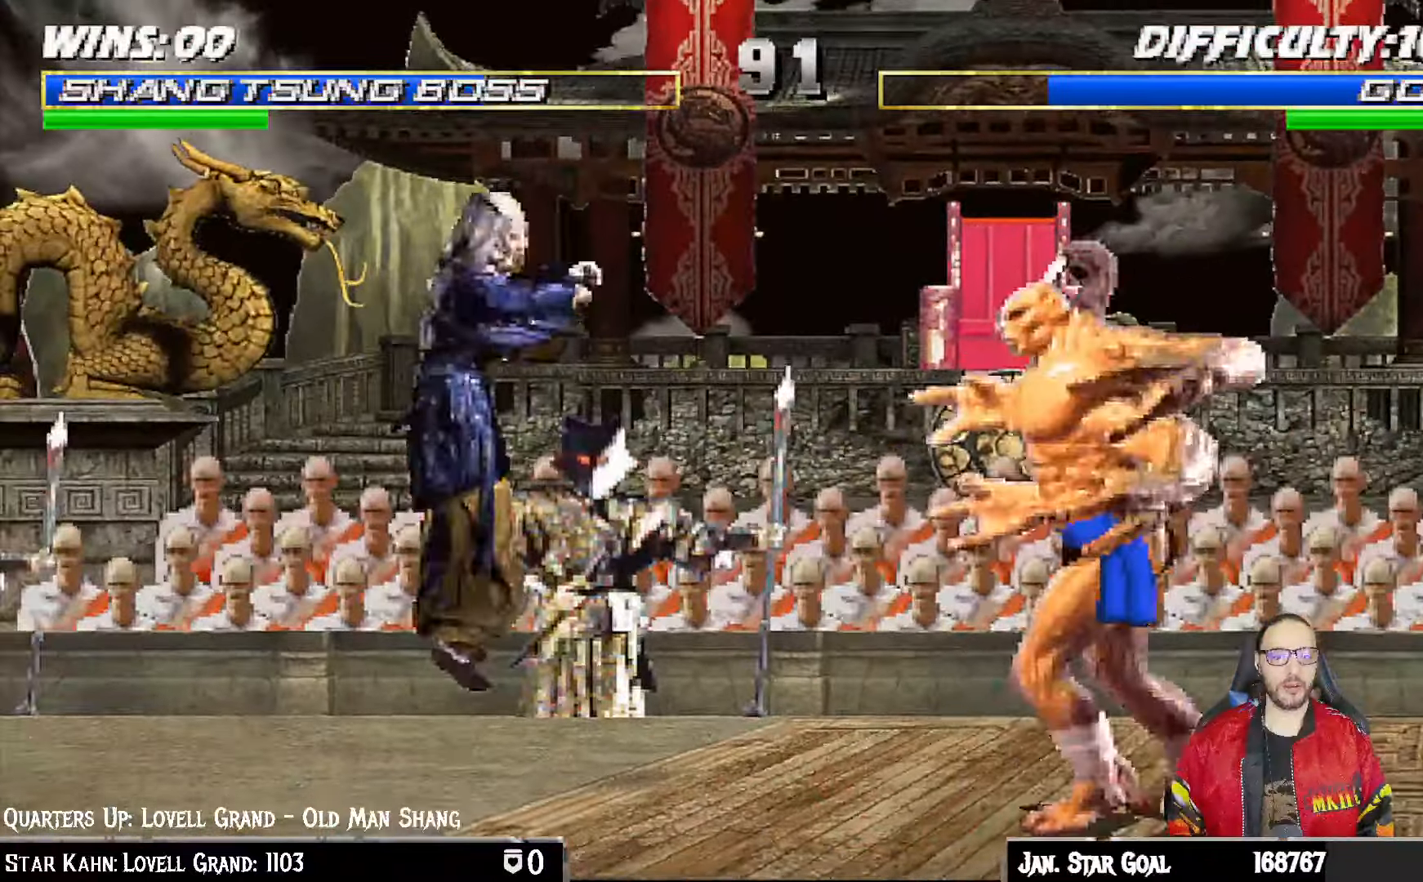
{"buttons": ["L1", "DPAD_LEFT"], "left_stick": "center", "right_stick": "center", "events": [[117, "DPAD_UP", "up"], [117, "SQUARE", "down"], [133, "DPAD_RIGHT", "up"], [217, "SQUARE", "up"], [283, "SQUARE", "down"], [300, "DPAD_LEFT", "down"], [350, "SQUARE", "up"], [450, "SQUARE", "down"], [483, "SQUARE", "up"]]}
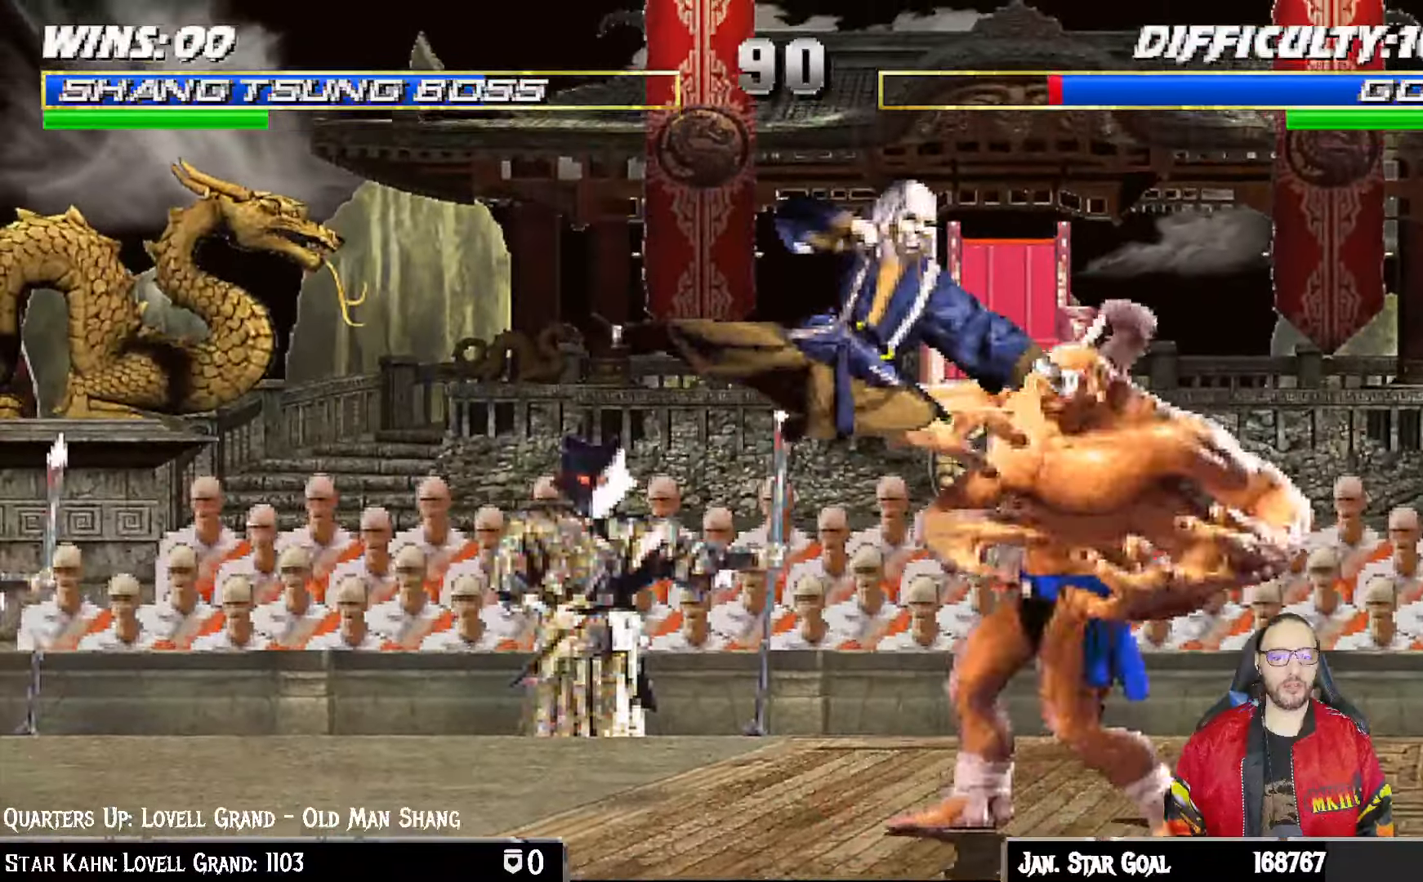
{"buttons": ["TRIANGLE", "L1", "DPAD_LEFT"], "left_stick": "center", "right_stick": "center", "events": [[100, "SQUARE", "down"], [150, "SQUARE", "up"], [217, "CROSS", "down"], [217, "SQUARE", "down"], [233, "SQUARE", "up"], [383, "CROSS", "up"], [417, "TRIANGLE", "down"]]}
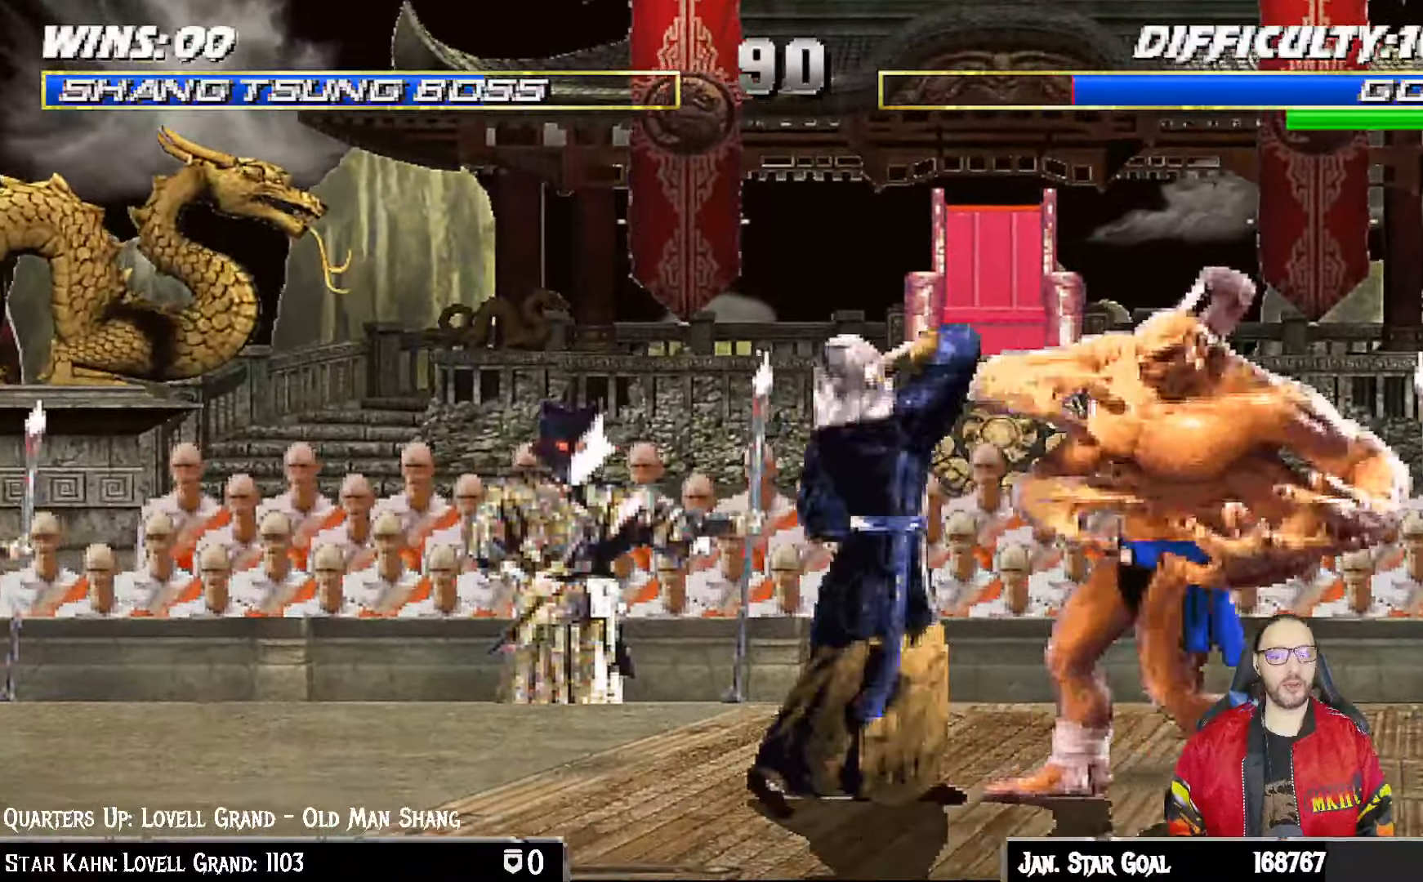
{"buttons": [], "left_stick": "center", "right_stick": "center", "events": [[33, "TRIANGLE", "up"], [67, "TRIANGLE", "down"], [100, "CIRCLE", "down"], [150, "TRIANGLE", "up"], [167, "CIRCLE", "up"], [217, "CIRCLE", "down"], [217, "TRIANGLE", "down"], [300, "CIRCLE", "up"], [300, "TRIANGLE", "up"], [383, "DPAD_LEFT", "up"], [400, "L1", "up"]]}